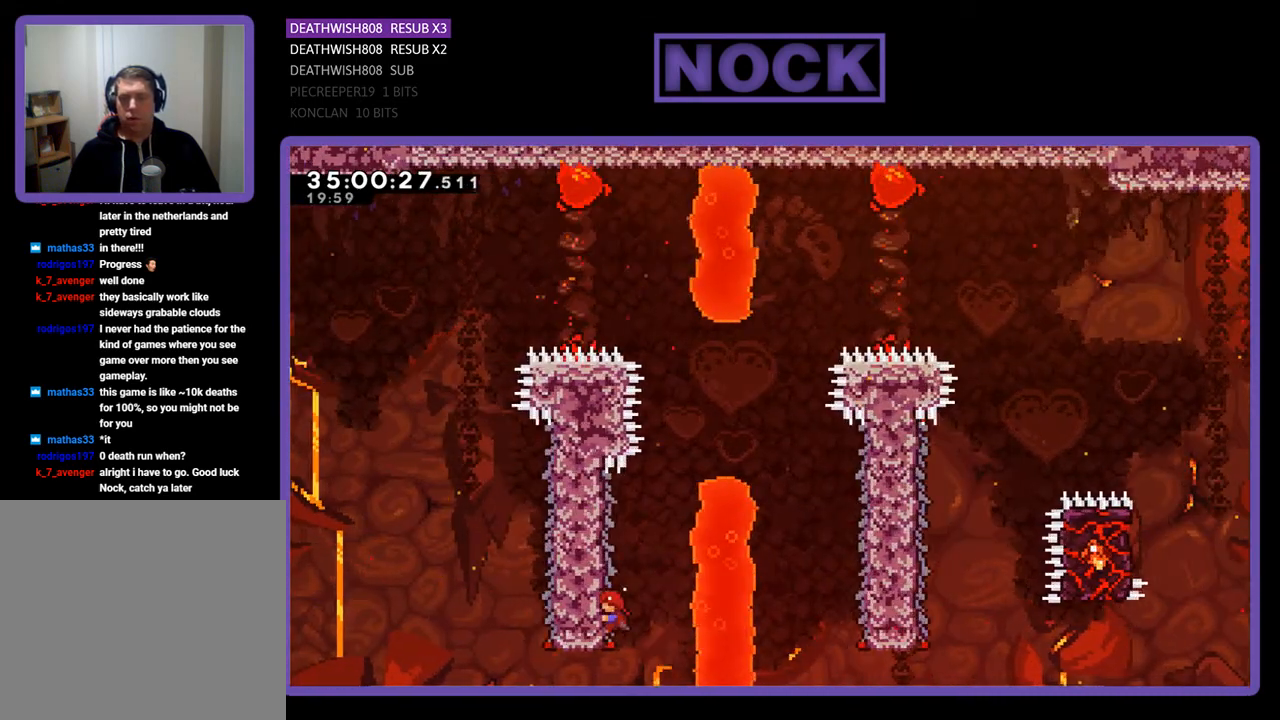
Gameplay with a controller (PlayStation layout); each line is a JSON object with the inputs held at the frame after it. "events" lists button and stick changes between this image and that frame as [ms after this image, input, new state], when the widget could be followed in between. Not read: left_stick right_stick.
{"buttons": ["CROSS", "R2", "DPAD_UP", "DPAD_RIGHT"], "events": [[33, "DPAD_RIGHT", "down"], [300, "CROSS", "down"]]}
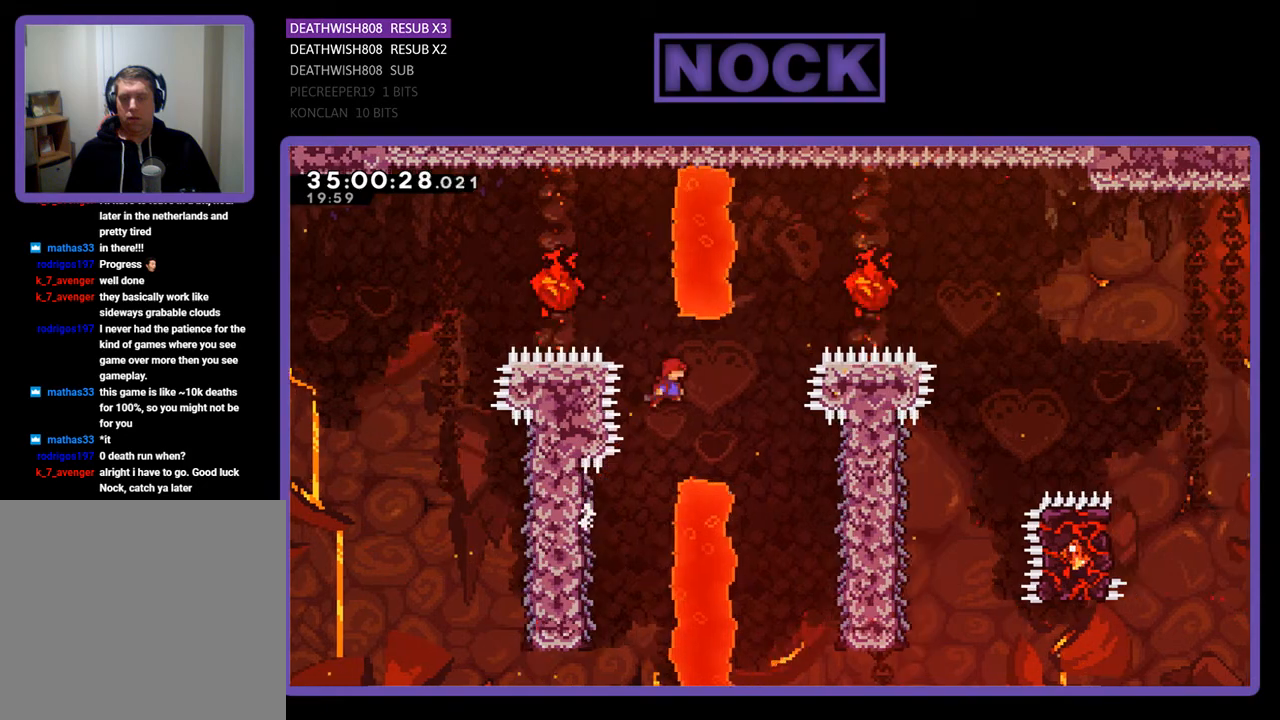
{"buttons": ["R2", "DPAD_RIGHT"], "events": [[200, "DPAD_UP", "up"], [233, "CROSS", "up"], [233, "DPAD_RIGHT", "up"], [400, "DPAD_RIGHT", "down"]]}
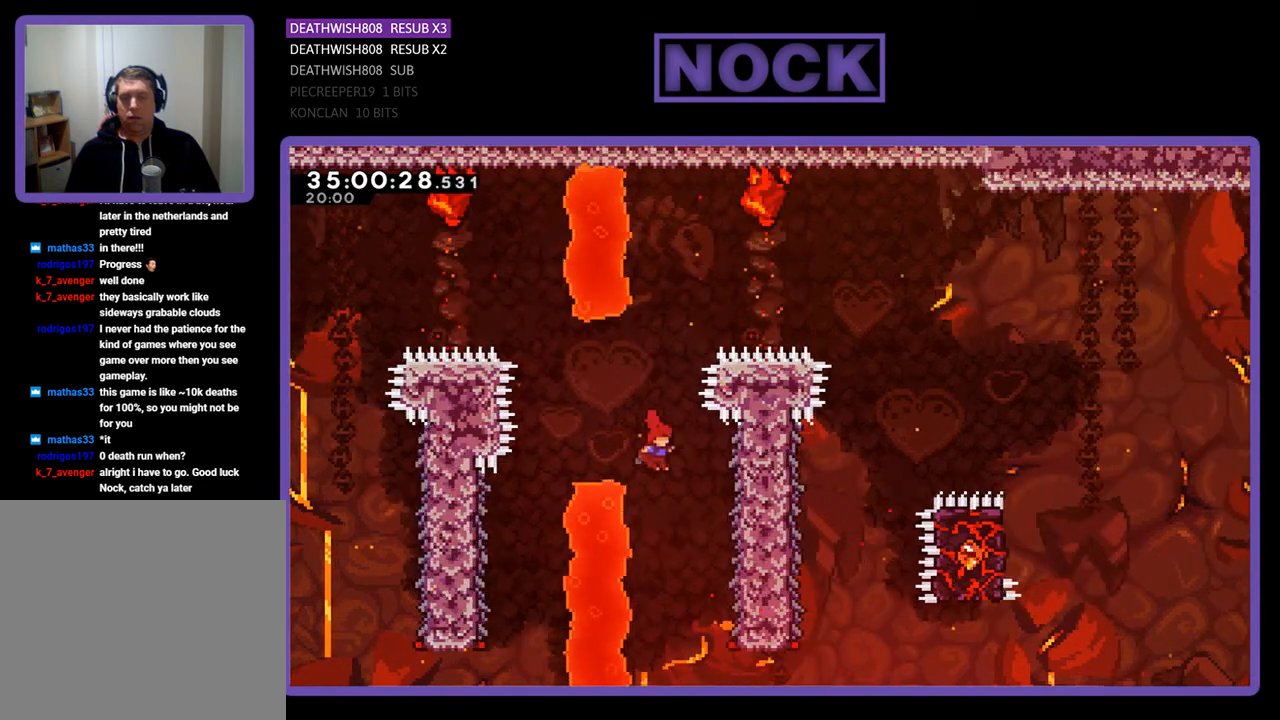
{"buttons": ["R2"], "events": [[367, "DPAD_UP", "down"], [433, "DPAD_RIGHT", "up"], [433, "DPAD_UP", "up"]]}
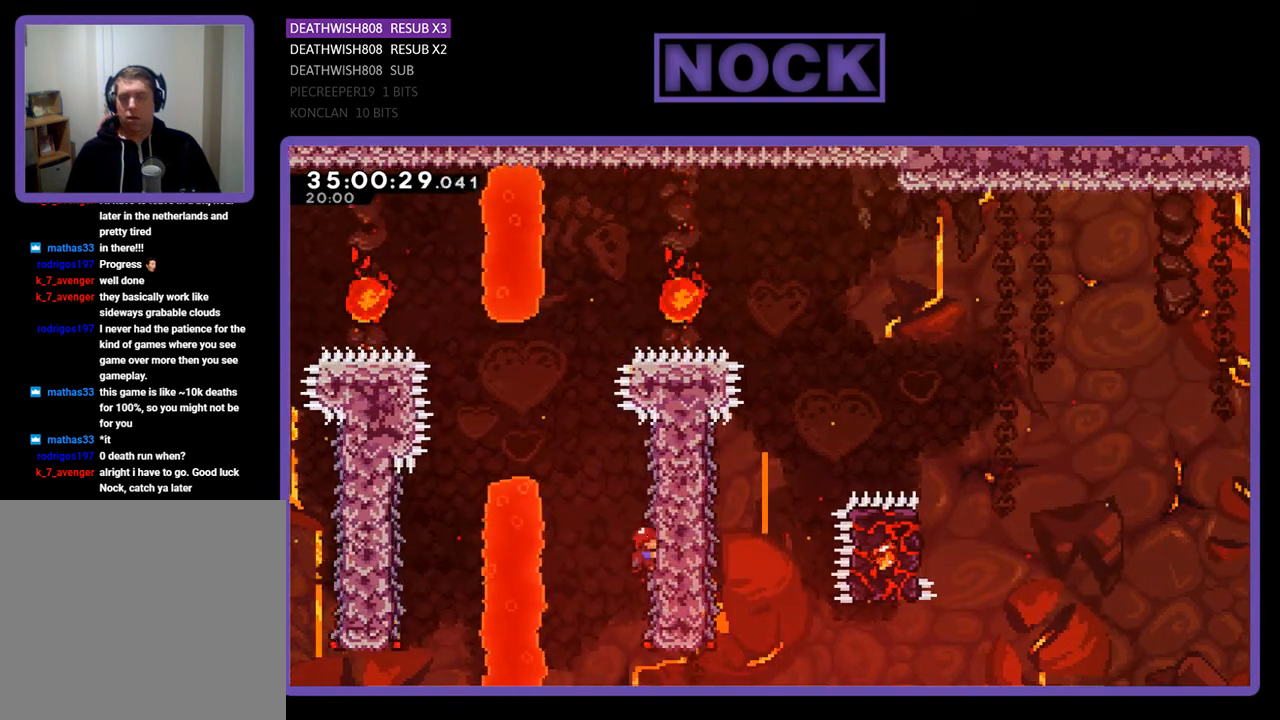
{"buttons": ["CROSS", "R2", "DPAD_UP", "DPAD_RIGHT"], "events": [[67, "DPAD_UP", "down"], [133, "DPAD_LEFT", "down"], [233, "CROSS", "down"], [467, "DPAD_LEFT", "up"], [500, "DPAD_RIGHT", "down"]]}
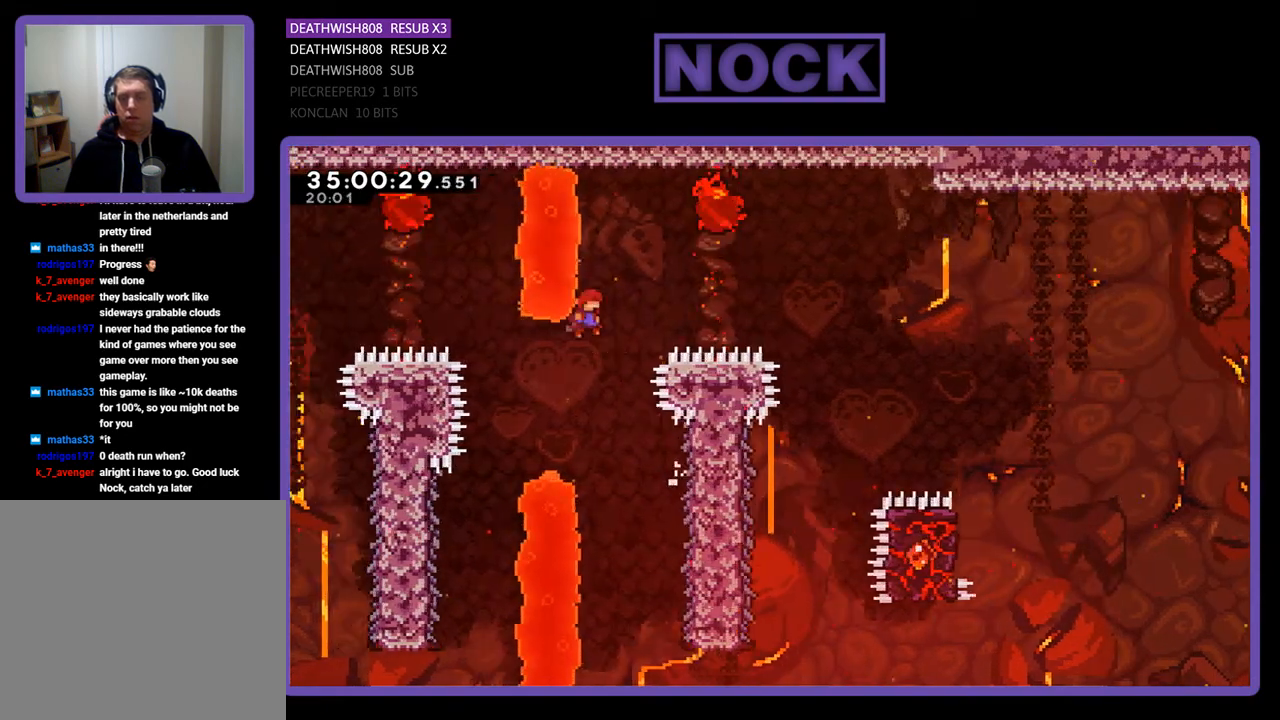
{"buttons": ["CIRCLE", "R2", "DPAD_UP", "DPAD_RIGHT"], "events": [[67, "CROSS", "up"], [167, "CIRCLE", "down"]]}
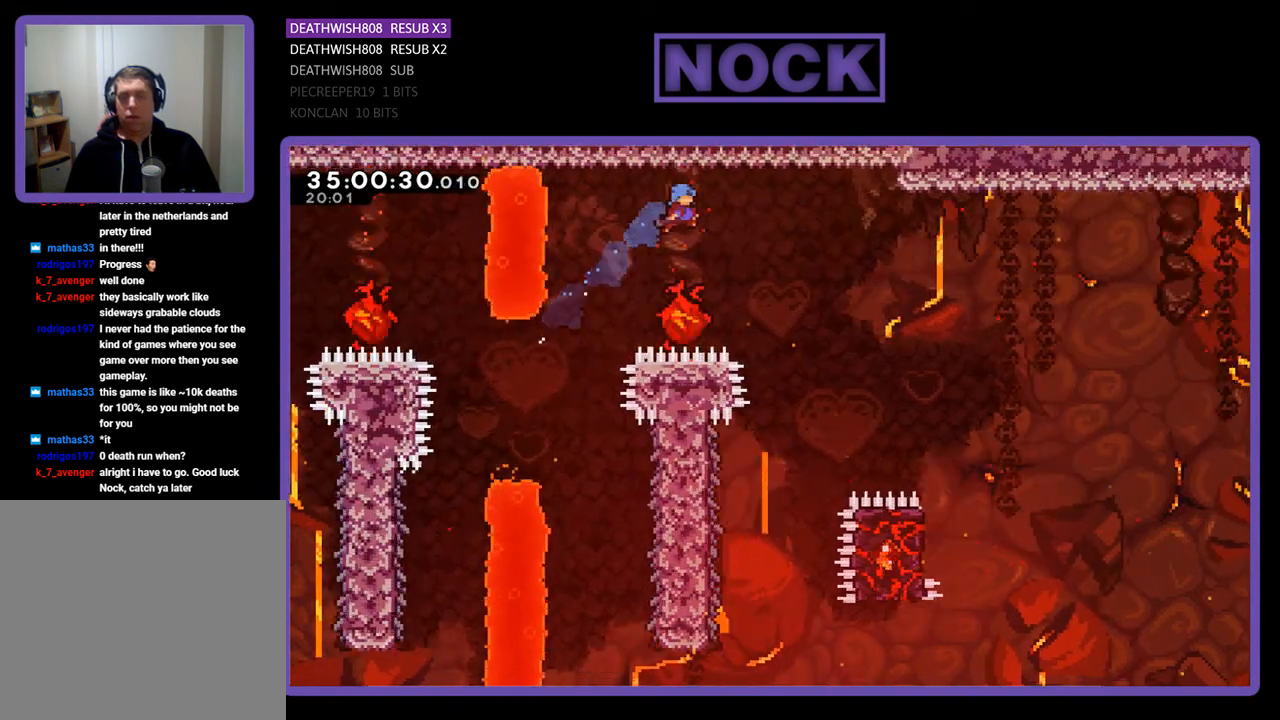
{"buttons": ["R2"], "events": [[67, "DPAD_UP", "up"], [300, "CIRCLE", "up"], [367, "DPAD_RIGHT", "up"]]}
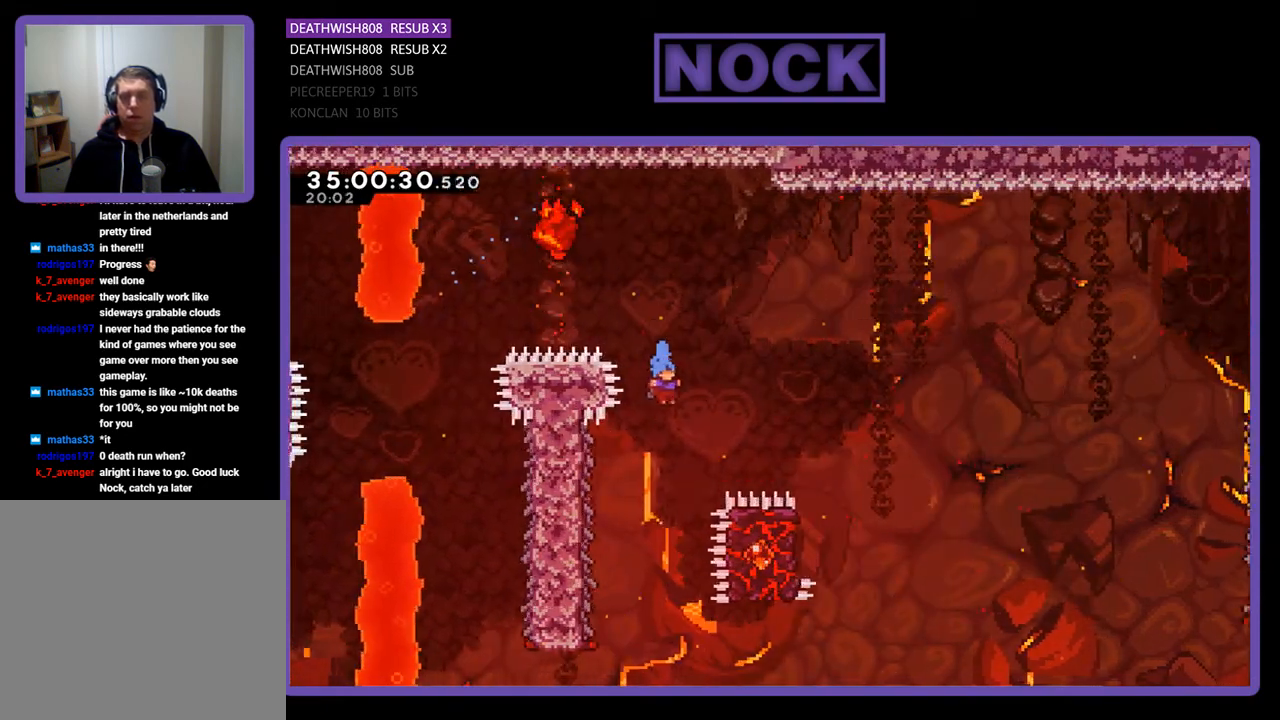
{"buttons": ["R2"], "events": [[100, "DPAD_LEFT", "down"], [300, "DPAD_UP", "down"], [367, "DPAD_UP", "up"], [433, "DPAD_LEFT", "up"], [433, "DPAD_UP", "down"], [500, "DPAD_UP", "up"]]}
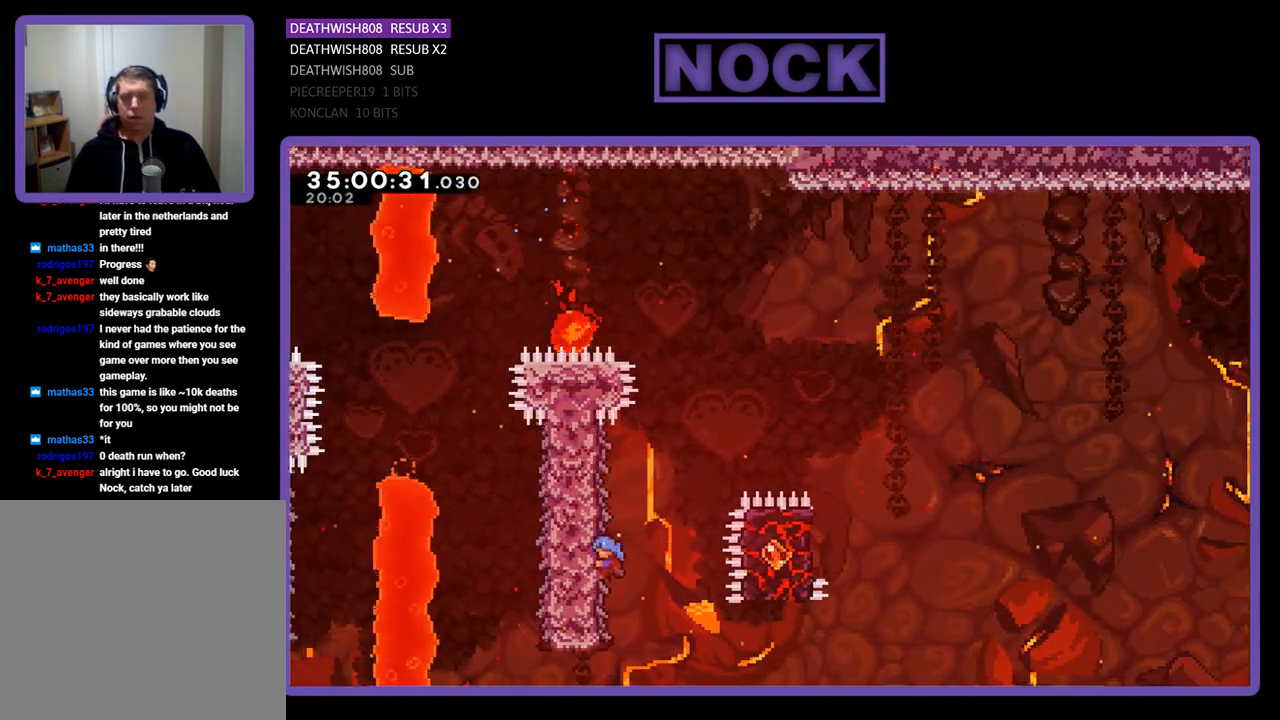
{"buttons": ["CROSS", "R2", "DPAD_RIGHT"], "events": [[33, "DPAD_RIGHT", "down"], [267, "CROSS", "down"]]}
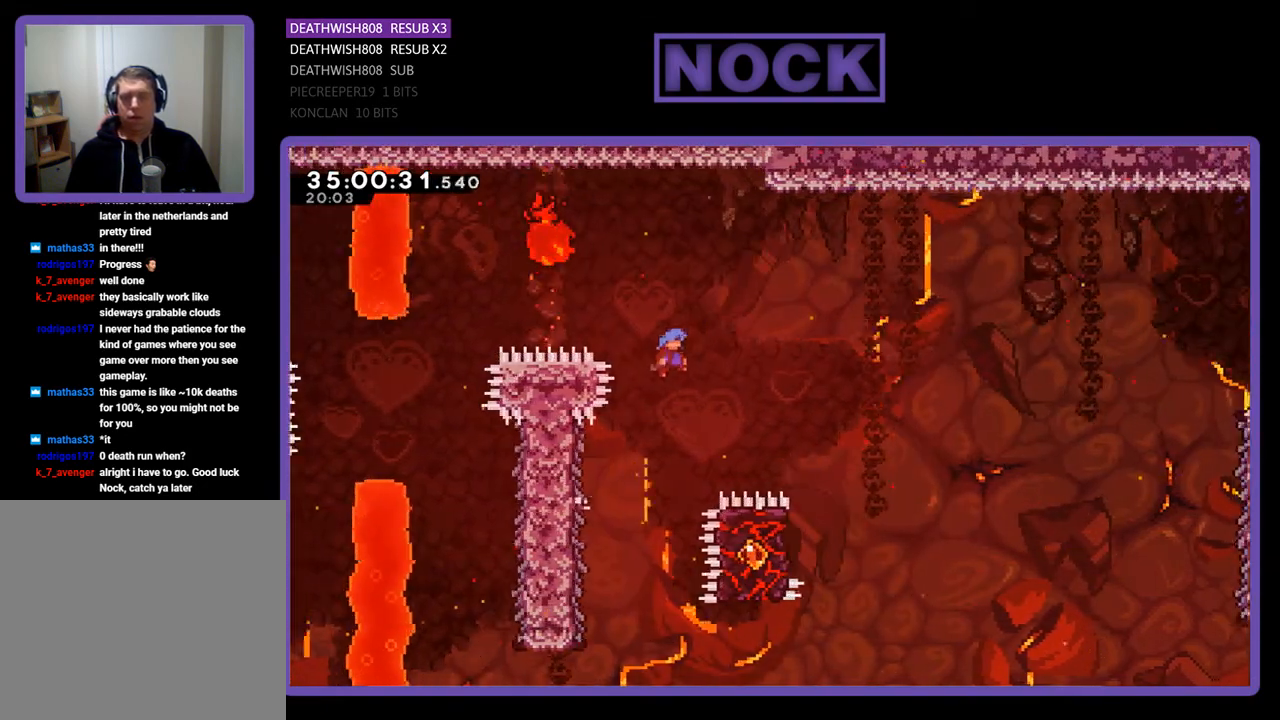
{"buttons": ["CROSS", "R2", "DPAD_RIGHT"], "events": []}
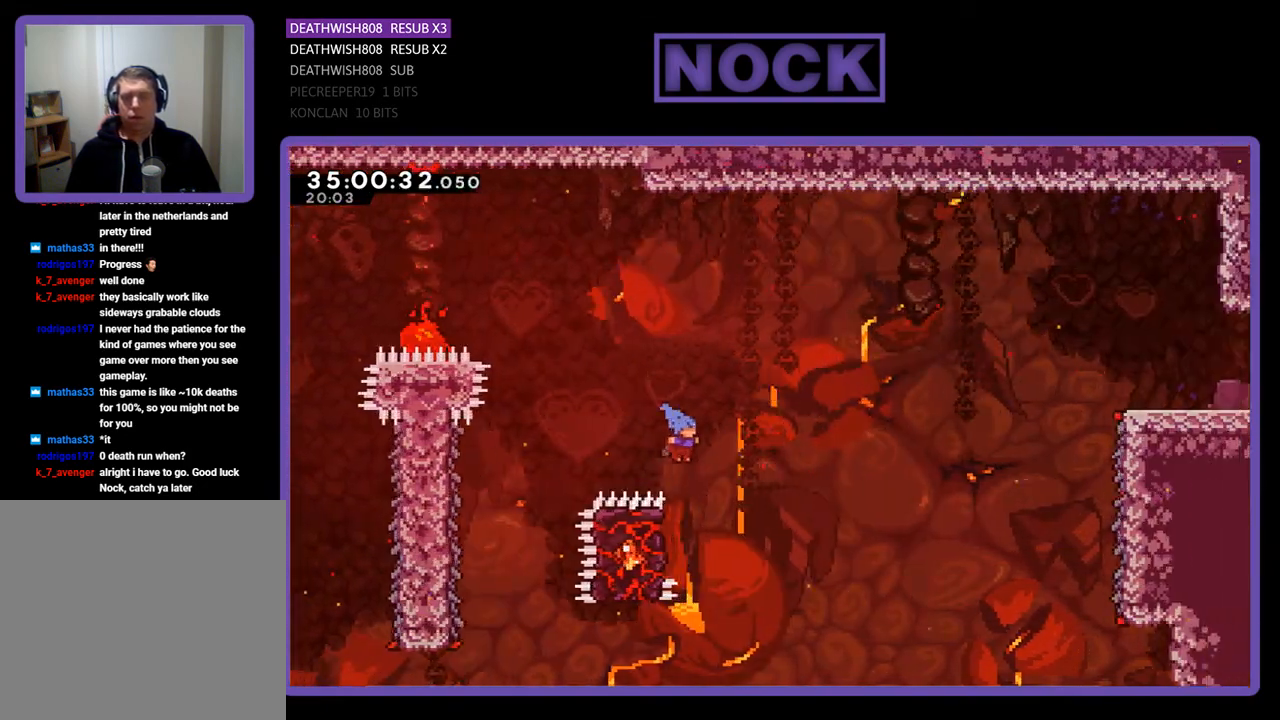
{"buttons": ["R2", "DPAD_UP", "DPAD_LEFT"], "events": [[100, "DPAD_RIGHT", "up"], [133, "CROSS", "up"], [133, "DPAD_LEFT", "down"], [133, "DPAD_UP", "down"]]}
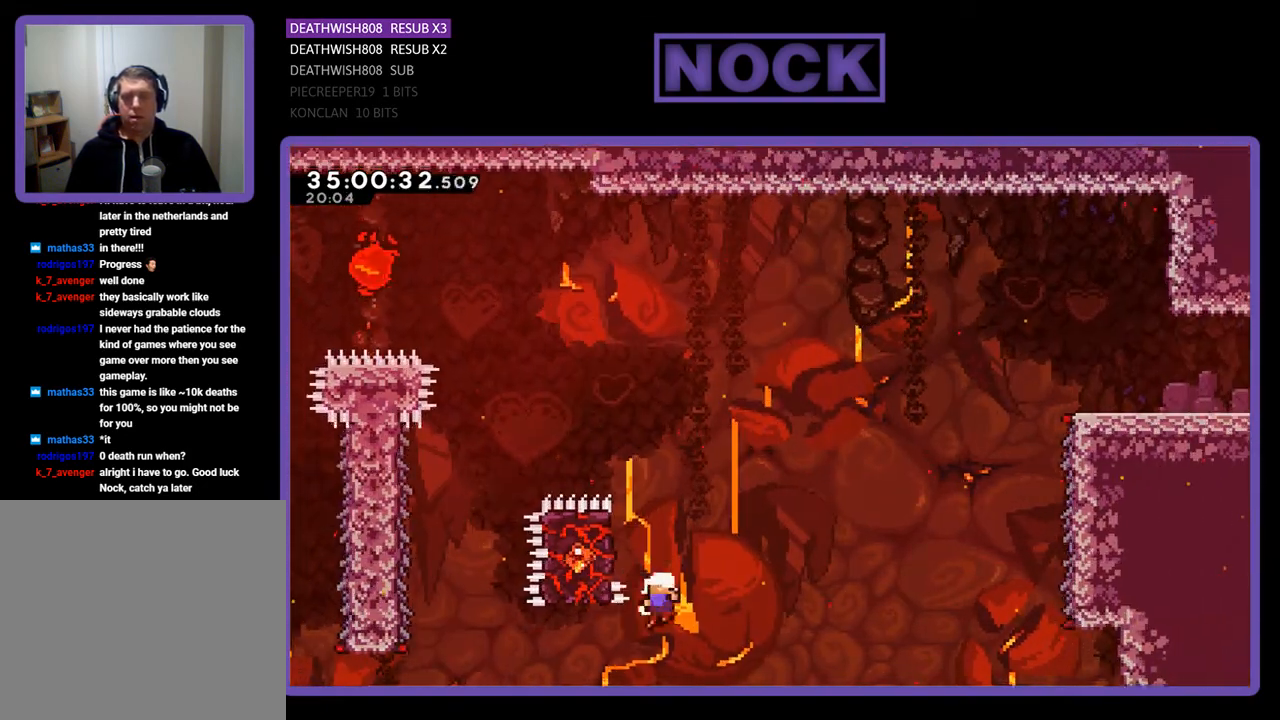
{"buttons": [], "events": [[33, "DPAD_LEFT", "up"], [133, "DPAD_UP", "up"], [333, "R2", "up"]]}
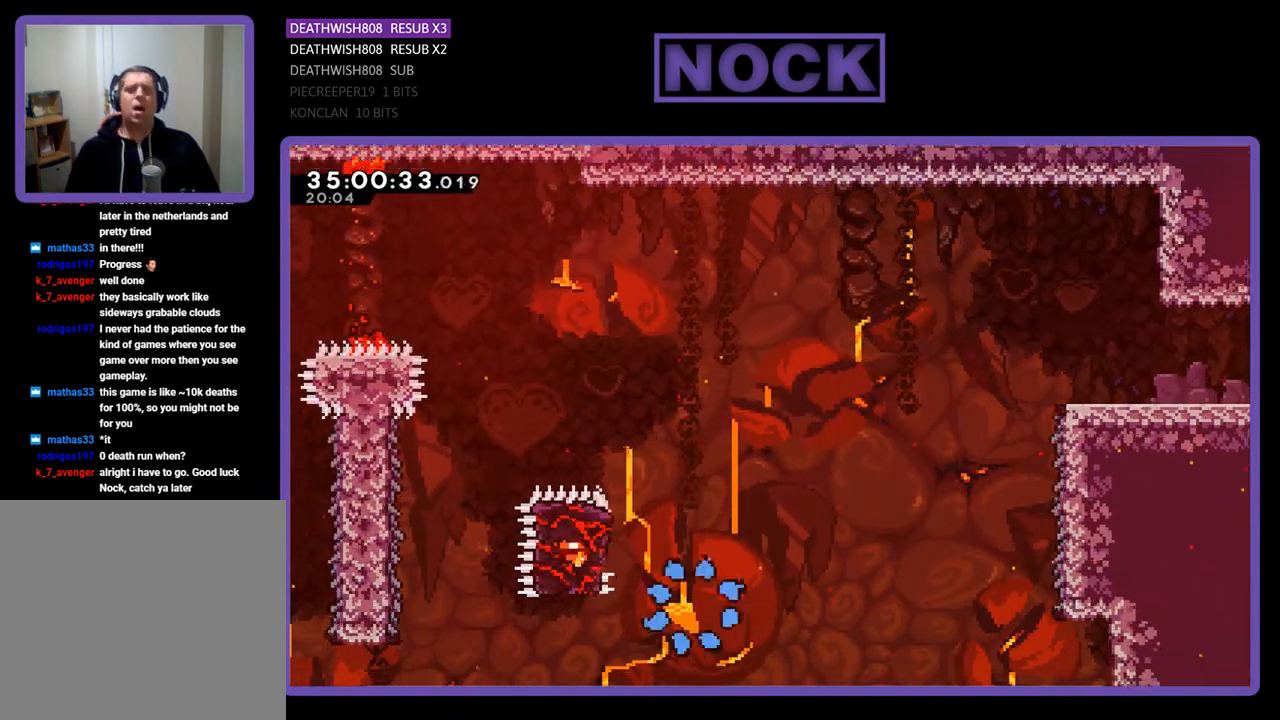
{"buttons": [], "events": []}
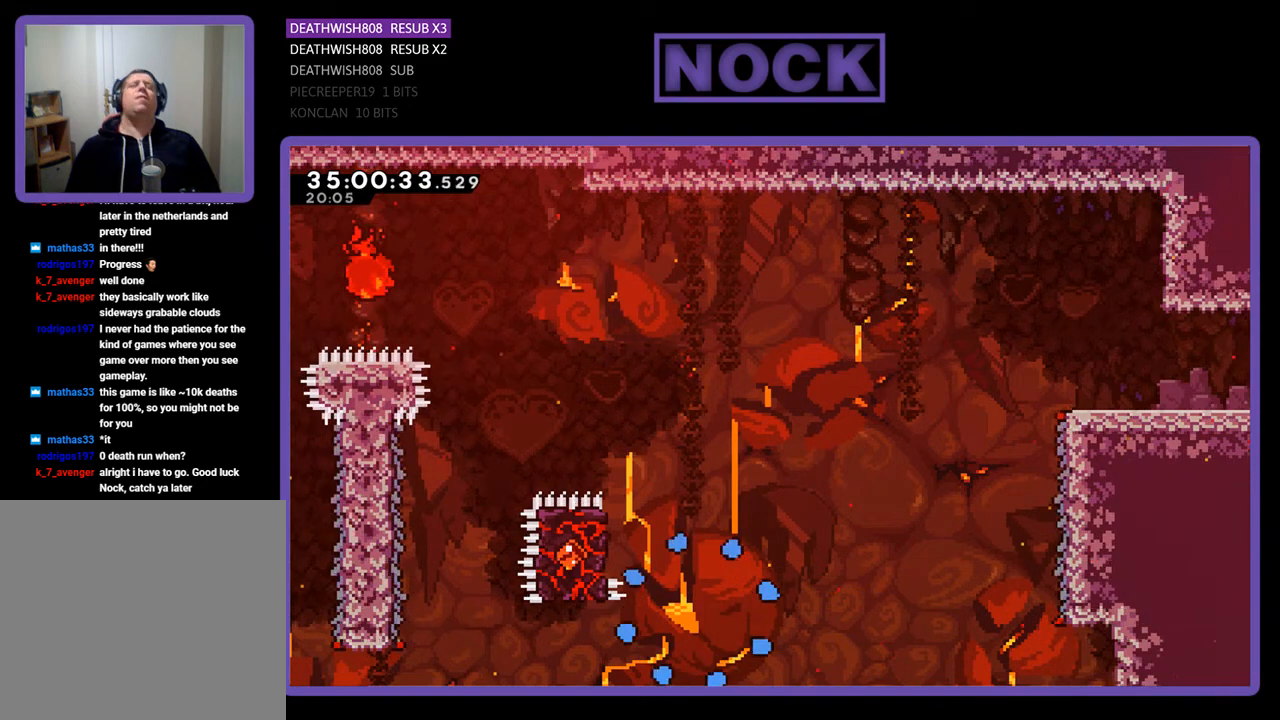
{"buttons": [], "events": []}
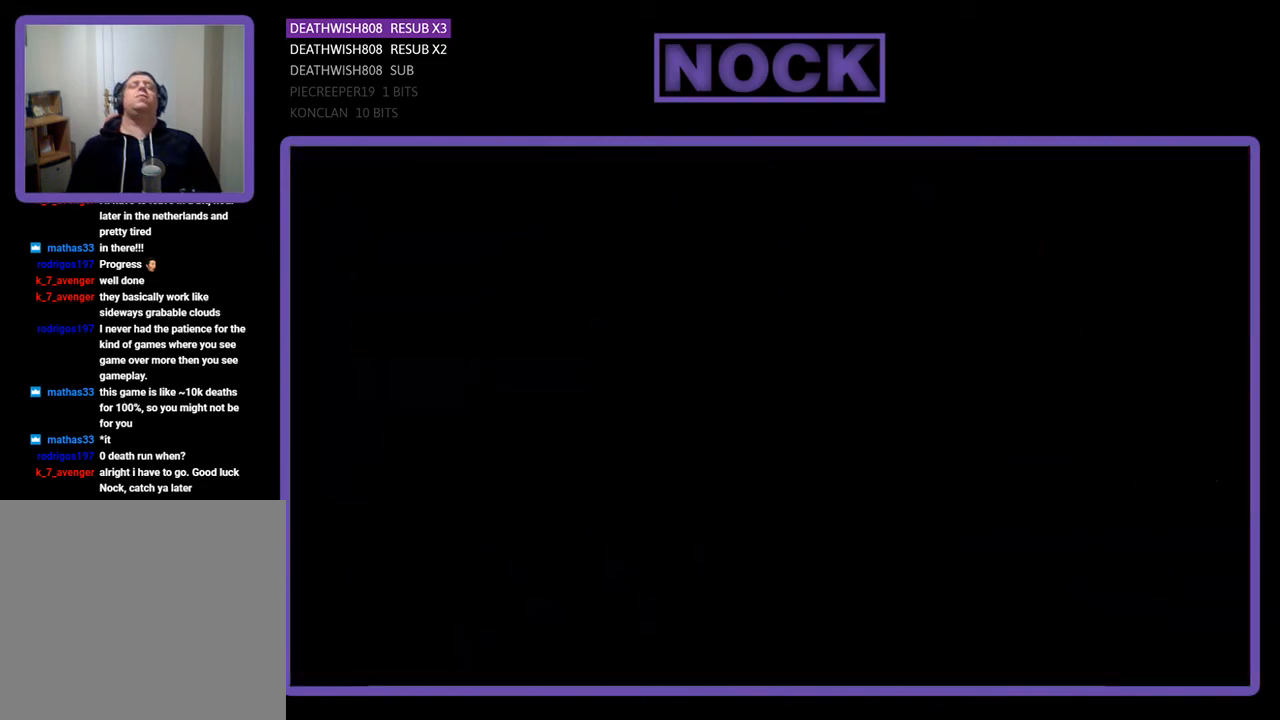
{"buttons": ["R2", "DPAD_RIGHT"], "events": [[333, "R2", "down"], [500, "DPAD_RIGHT", "down"]]}
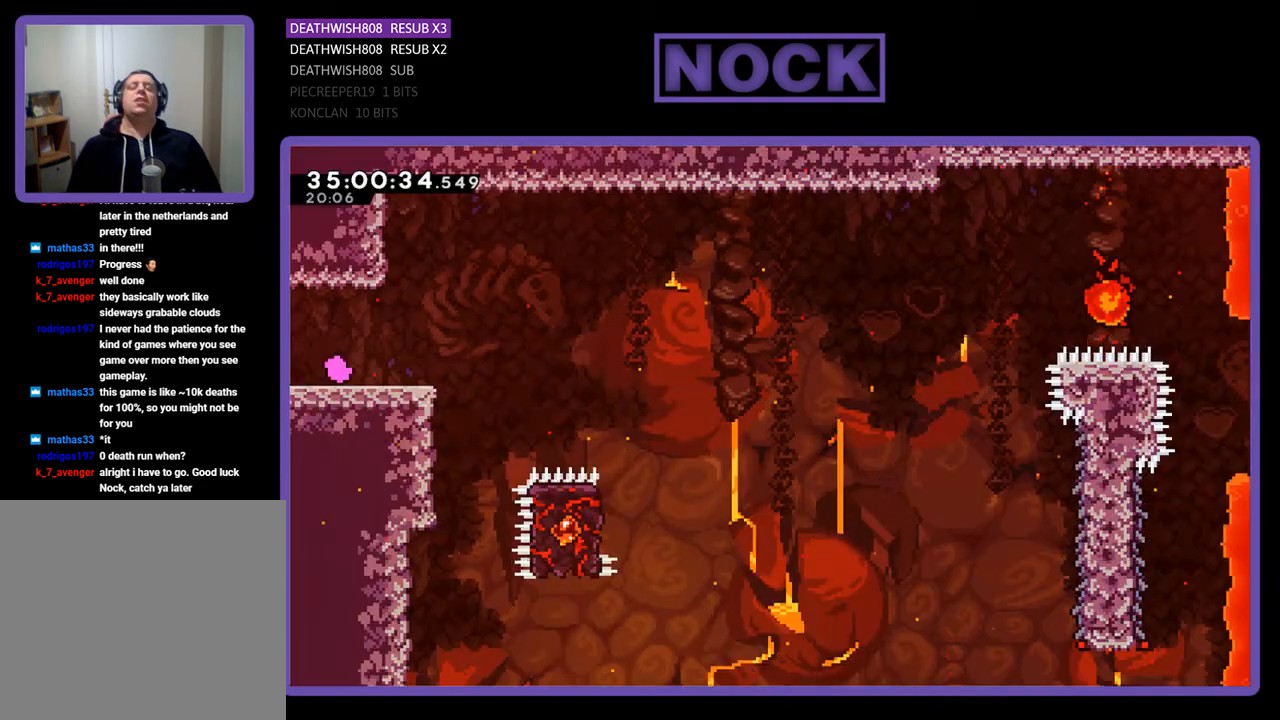
{"buttons": ["CROSS", "R2", "DPAD_RIGHT"], "events": [[433, "CROSS", "down"]]}
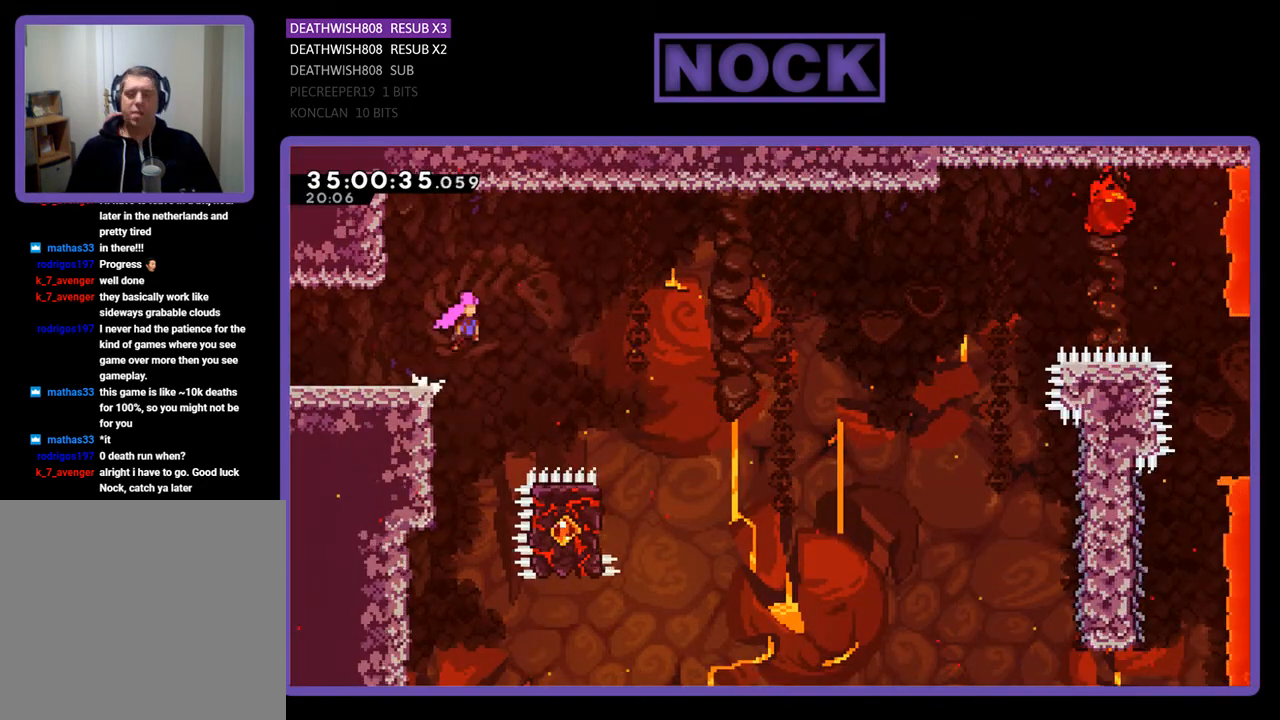
{"buttons": ["CROSS", "R2", "DPAD_RIGHT"], "events": []}
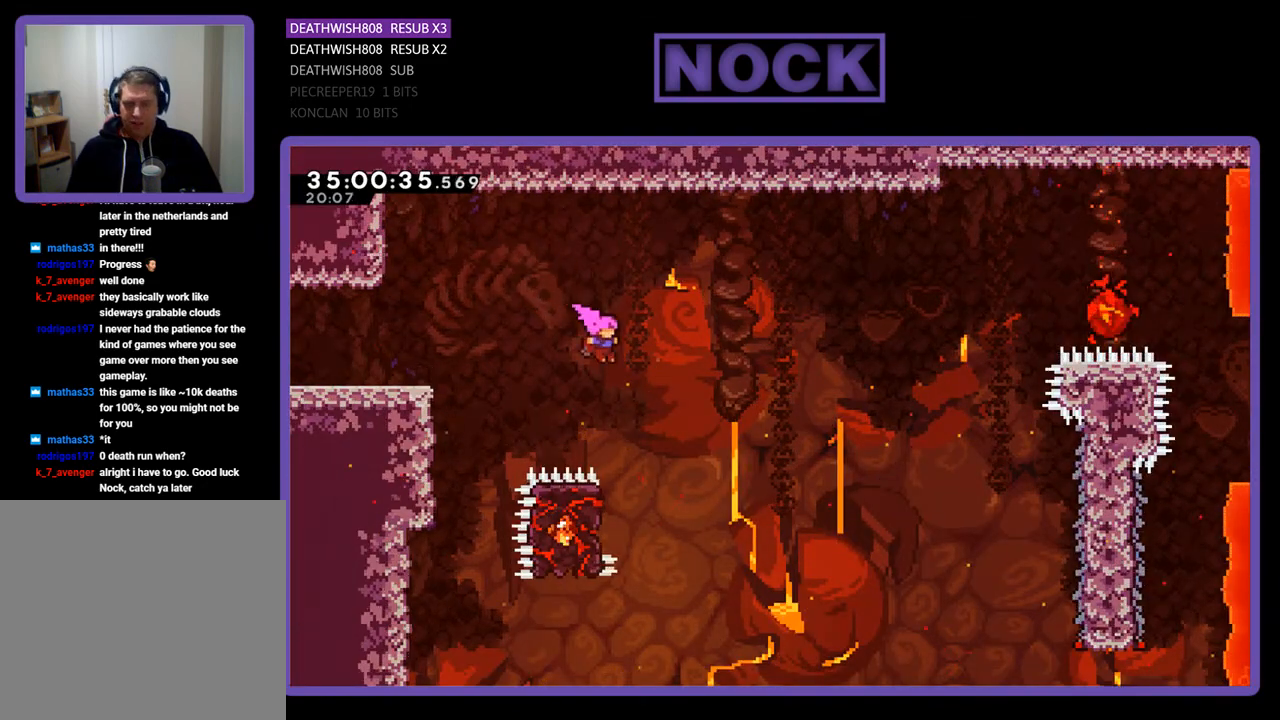
{"buttons": ["R2", "DPAD_UP", "DPAD_LEFT"], "events": [[100, "CROSS", "up"], [100, "DPAD_RIGHT", "up"], [267, "DPAD_LEFT", "down"], [500, "DPAD_UP", "down"]]}
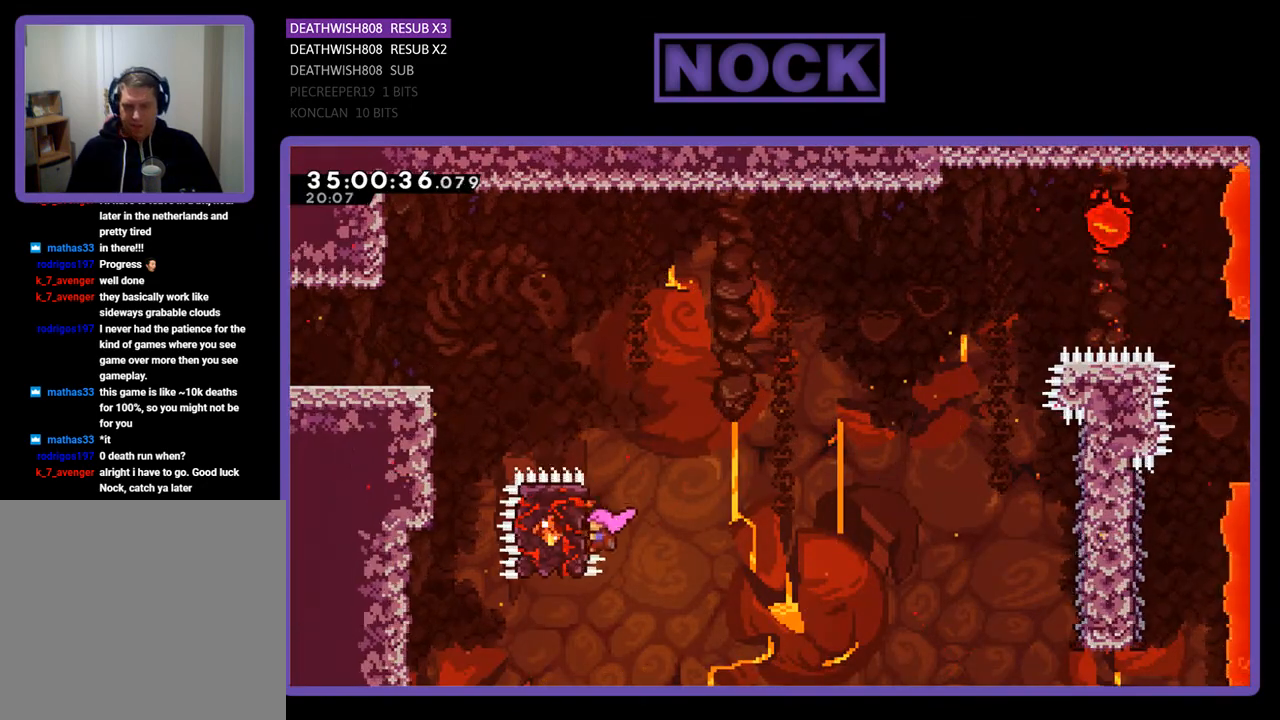
{"buttons": ["CROSS", "R2", "DPAD_RIGHT"], "events": [[133, "DPAD_LEFT", "up"], [167, "DPAD_RIGHT", "down"], [167, "DPAD_UP", "up"], [367, "CROSS", "down"]]}
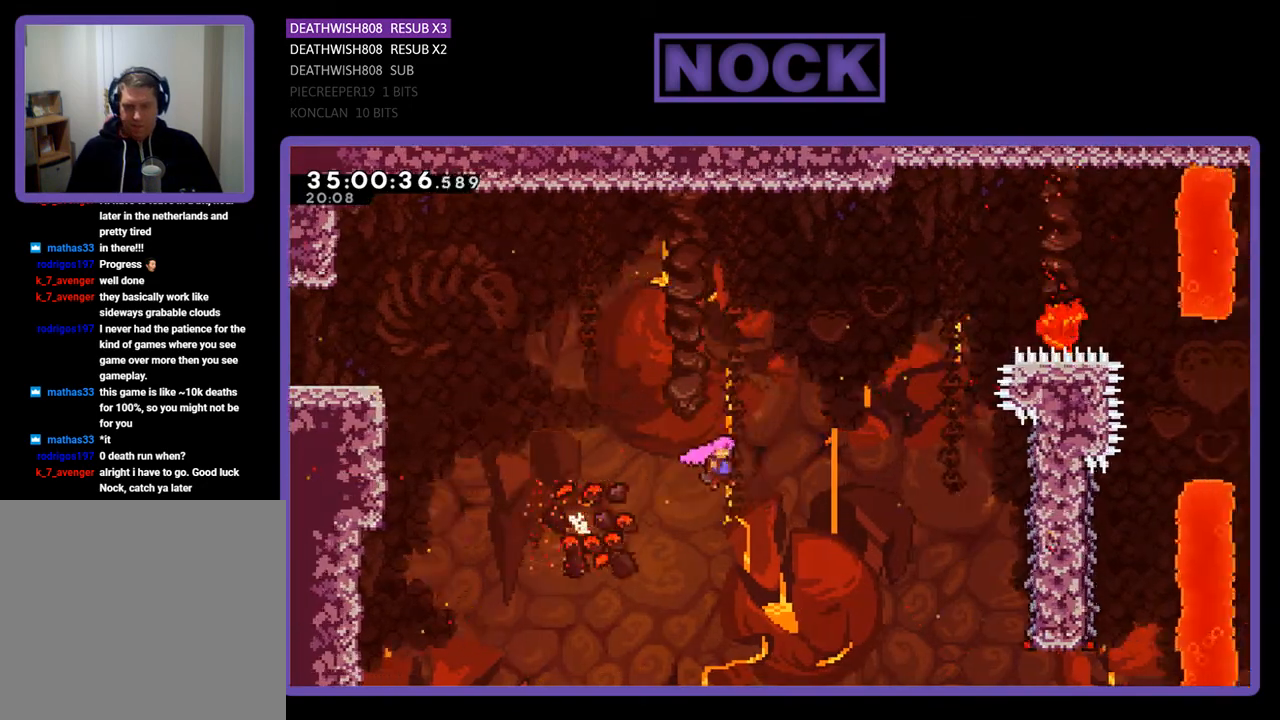
{"buttons": ["R2", "DPAD_UP", "DPAD_RIGHT"], "events": [[33, "CROSS", "up"], [500, "DPAD_UP", "down"]]}
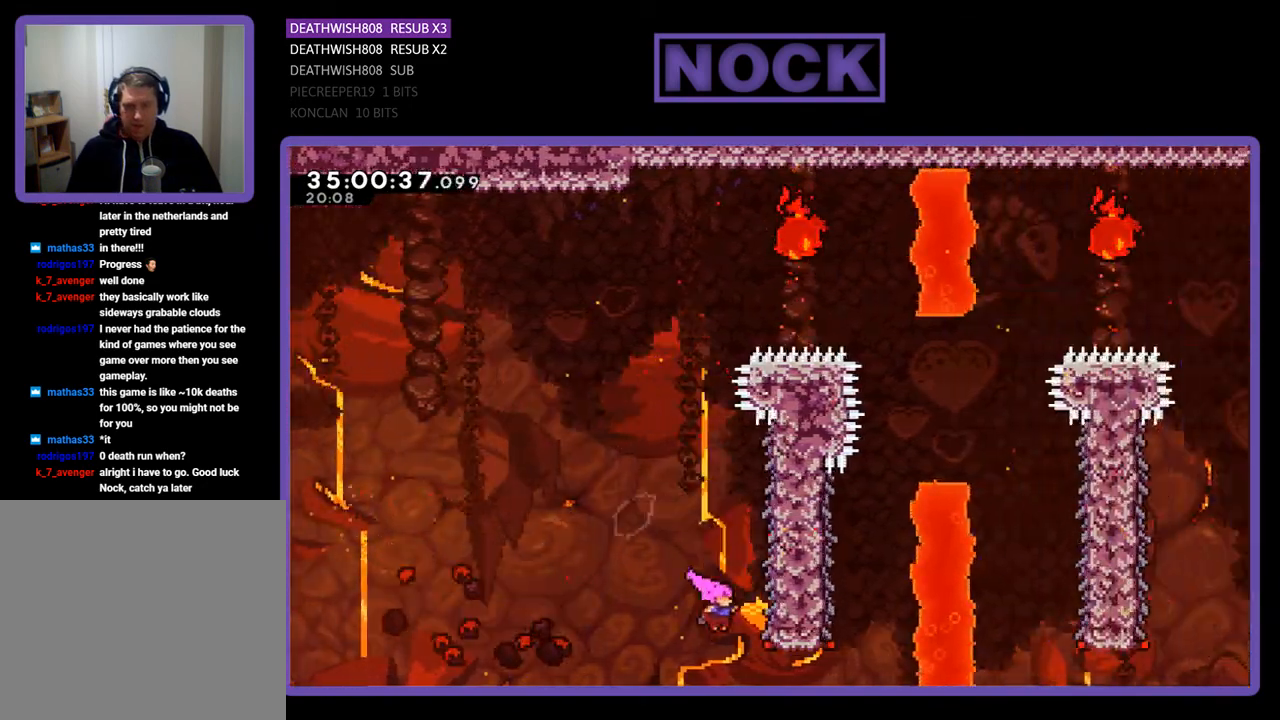
{"buttons": ["R2", "DPAD_UP"], "events": [[167, "DPAD_RIGHT", "up"]]}
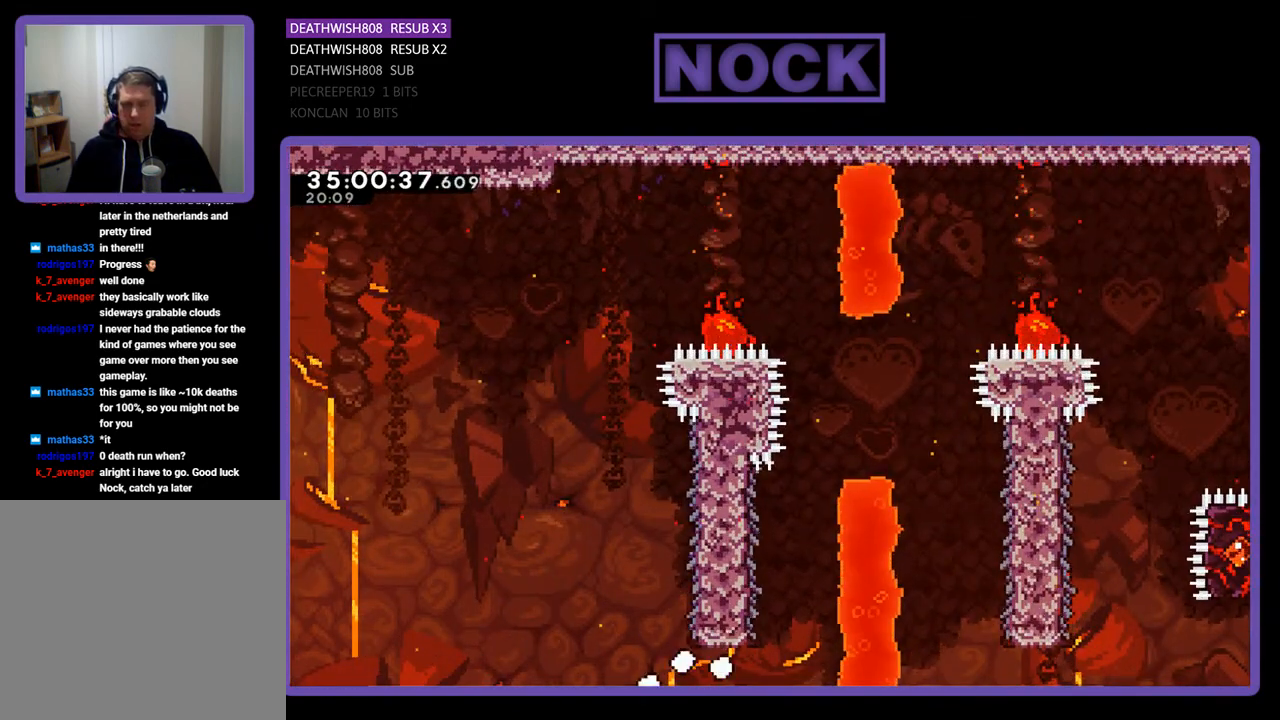
{"buttons": [], "events": [[33, "DPAD_UP", "up"], [100, "R2", "up"]]}
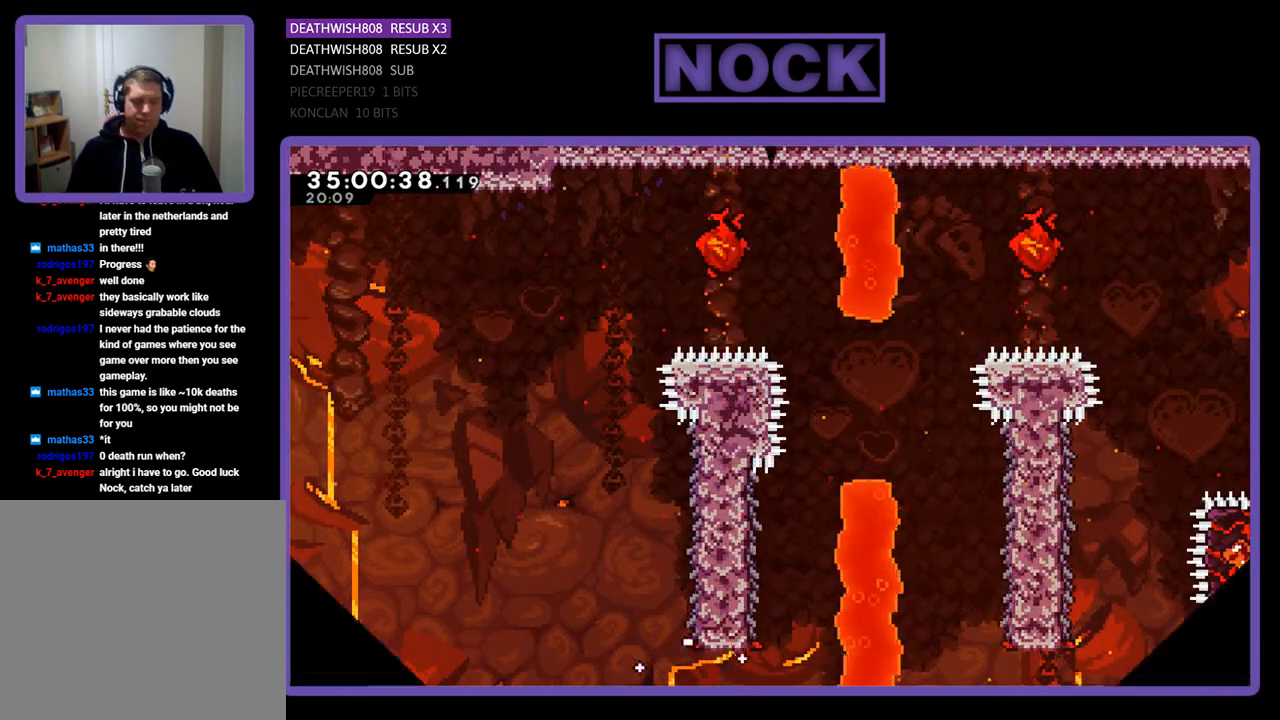
{"buttons": ["R2"], "events": [[333, "R2", "down"]]}
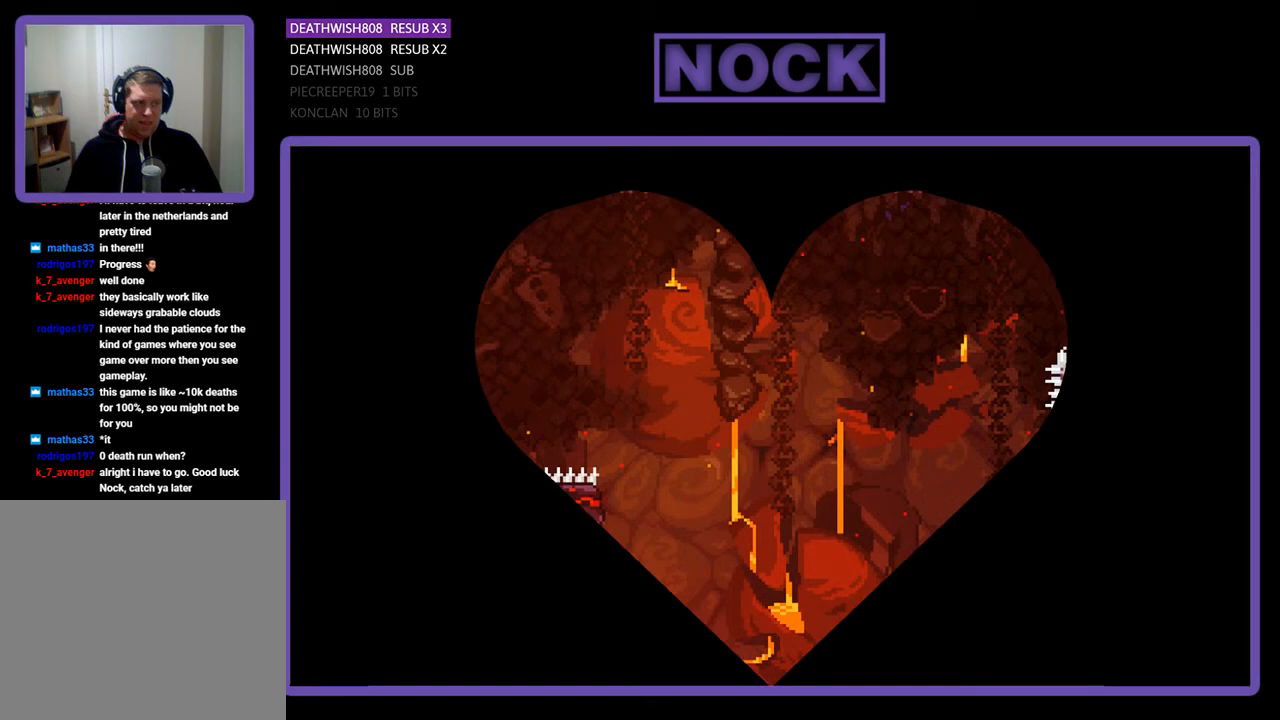
{"buttons": ["R2", "DPAD_RIGHT"], "events": [[67, "DPAD_RIGHT", "down"]]}
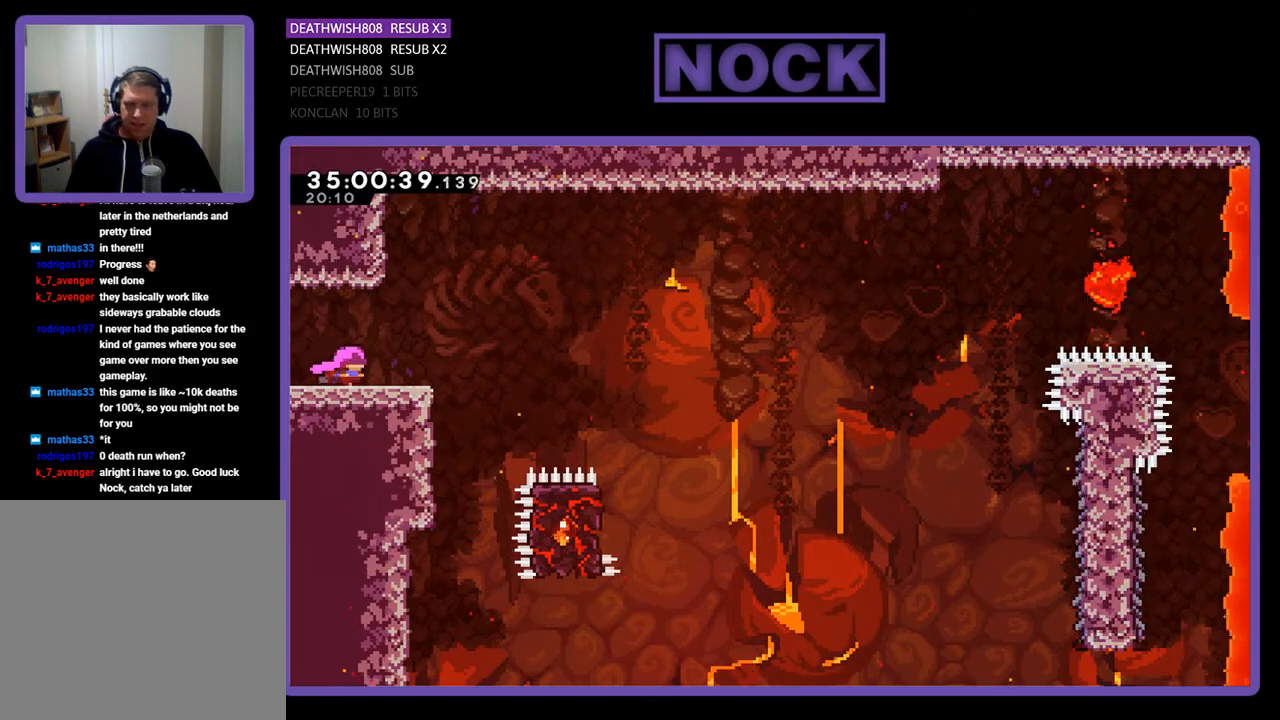
{"buttons": ["CROSS", "R2", "DPAD_RIGHT"], "events": [[367, "CROSS", "down"]]}
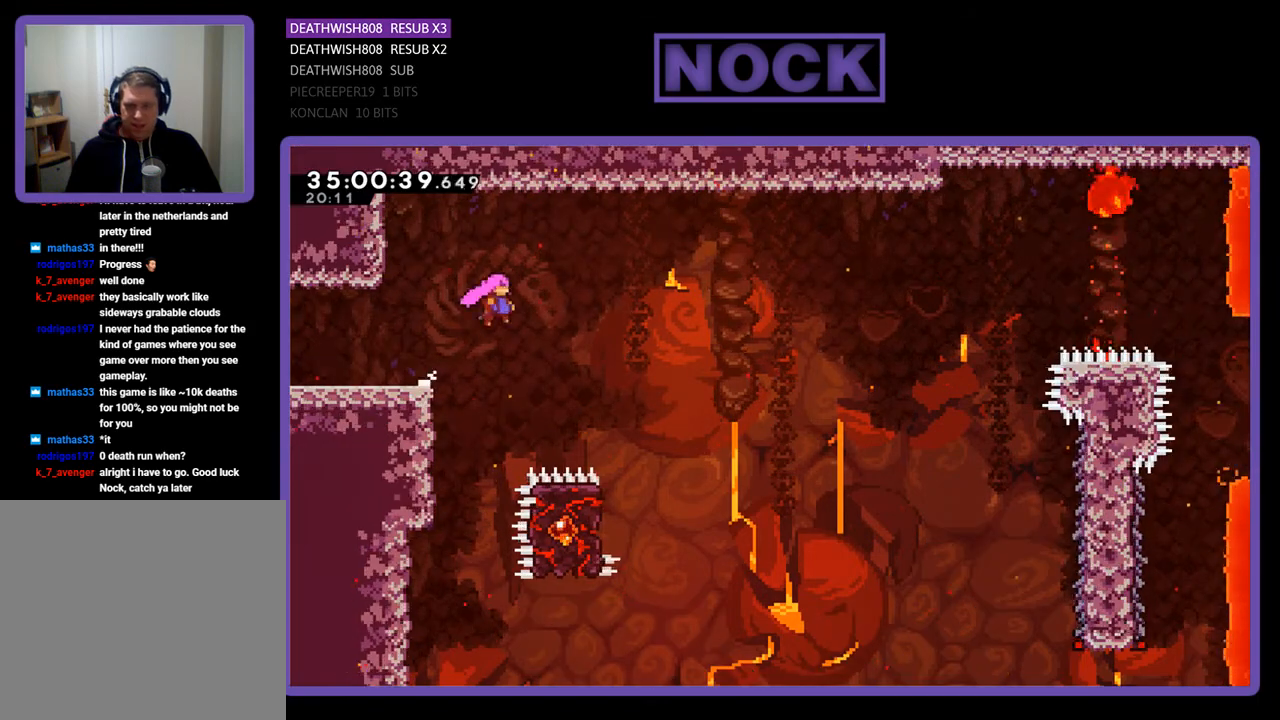
{"buttons": ["R2"], "events": [[400, "CROSS", "up"], [500, "DPAD_RIGHT", "up"]]}
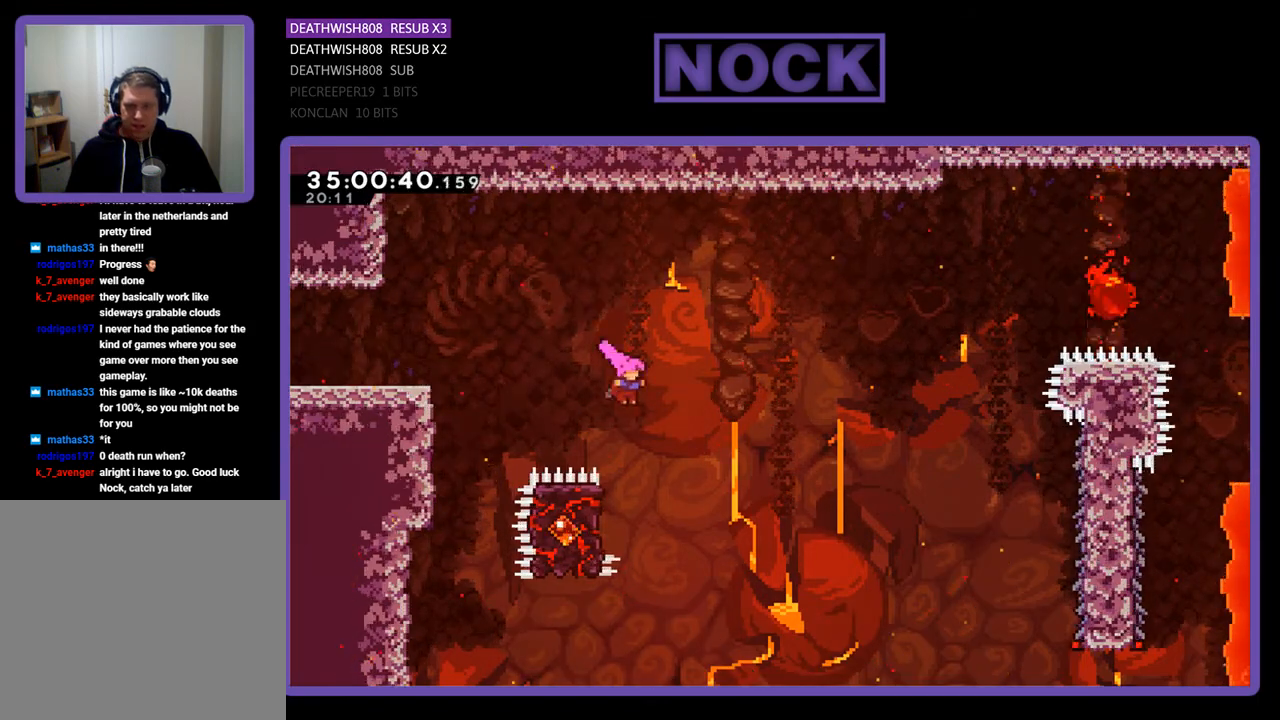
{"buttons": ["R2", "DPAD_UP", "DPAD_LEFT"], "events": [[100, "DPAD_LEFT", "down"], [433, "DPAD_UP", "down"]]}
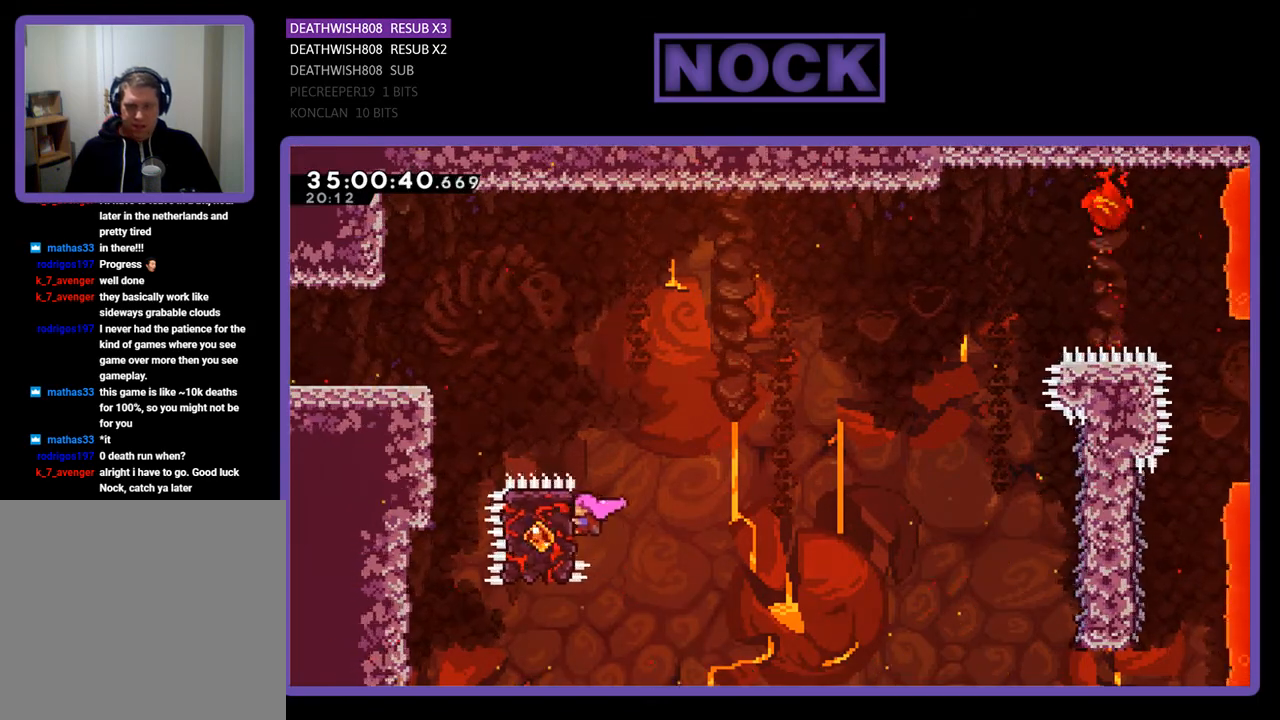
{"buttons": ["R2", "DPAD_RIGHT"], "events": [[33, "DPAD_LEFT", "up"], [67, "DPAD_RIGHT", "down"], [67, "DPAD_UP", "up"], [300, "CROSS", "down"], [467, "CROSS", "up"]]}
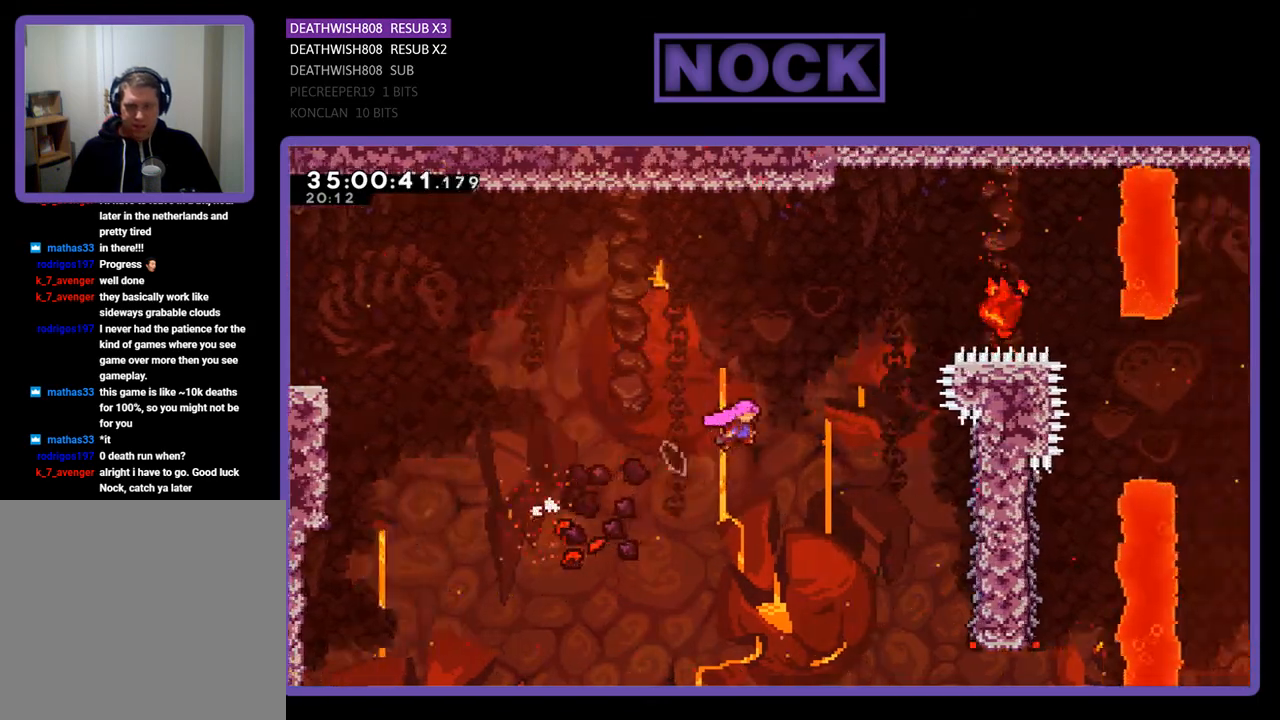
{"buttons": ["R2", "DPAD_RIGHT"], "events": []}
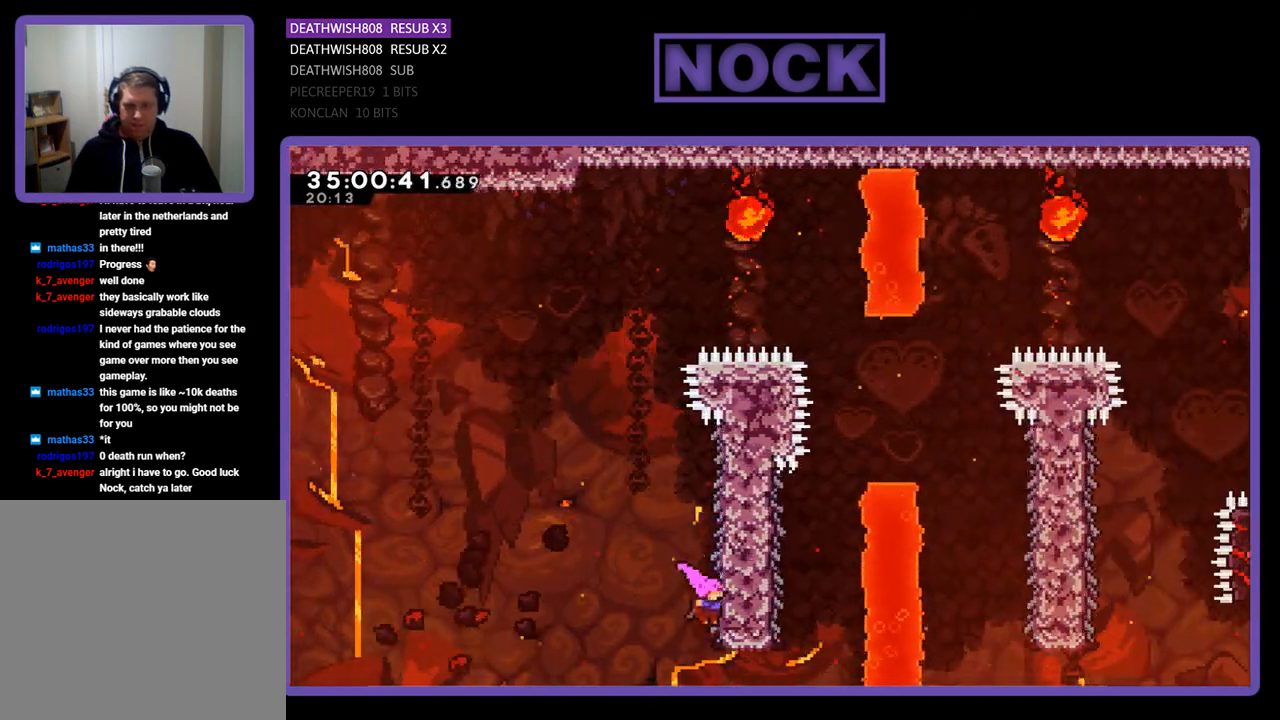
{"buttons": ["CROSS", "R2", "DPAD_UP", "DPAD_LEFT"], "events": [[67, "DPAD_UP", "down"], [100, "DPAD_RIGHT", "up"], [300, "DPAD_LEFT", "down"], [500, "CROSS", "down"]]}
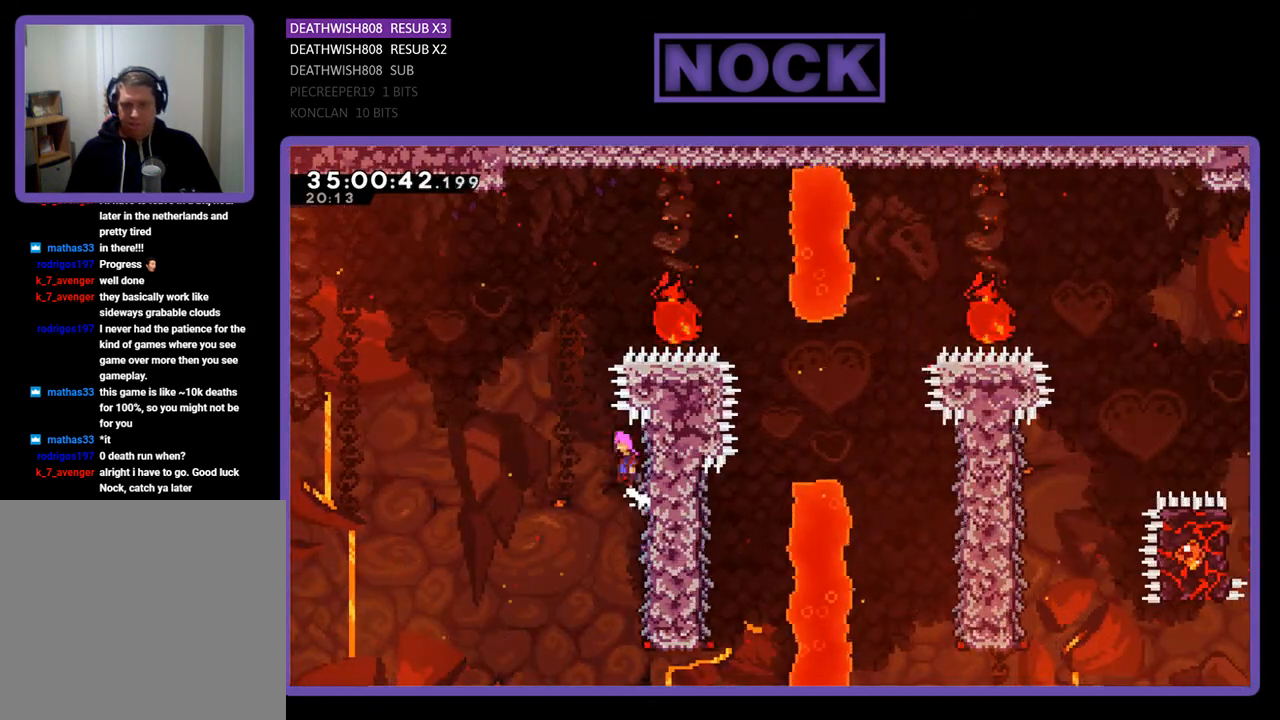
{"buttons": ["R2", "DPAD_UP", "DPAD_RIGHT"], "events": [[333, "DPAD_LEFT", "up"], [333, "DPAD_RIGHT", "down"], [433, "CROSS", "up"]]}